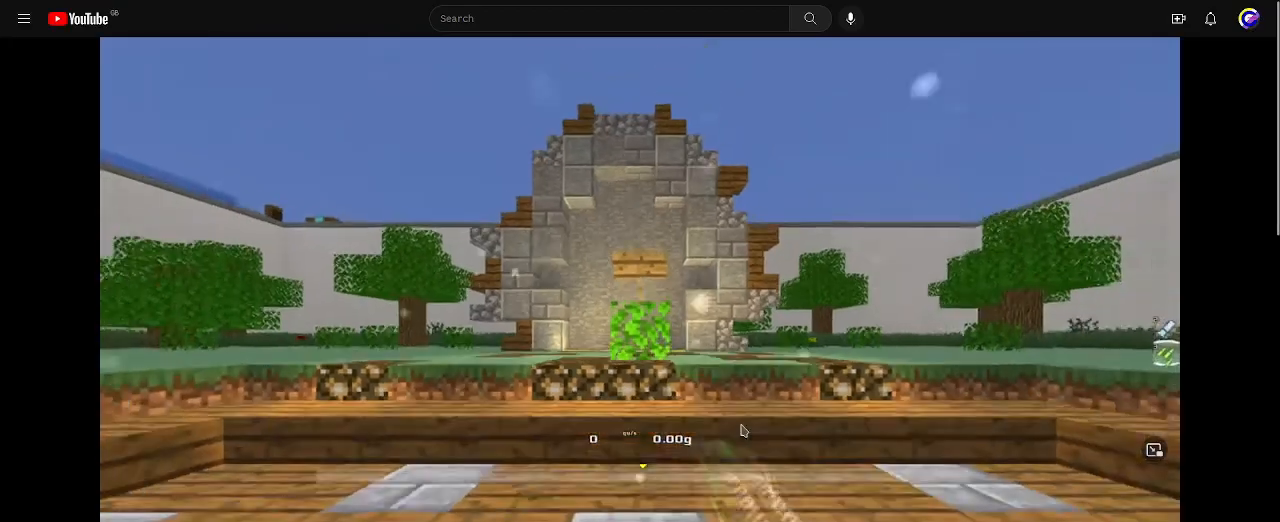
Gameplay with keyboard; each line is a JSON object with the keys held at the frame after it. "events" lists presses ("down") and releases ("up") of "down", "left", "right" and "up" between this image and that frame as [ms after this image, input, new state], when the widget could be followed in between. No other keys are recorded. Mouse input is not recorded. Not read: other_keys.
{"keys": [], "events": []}
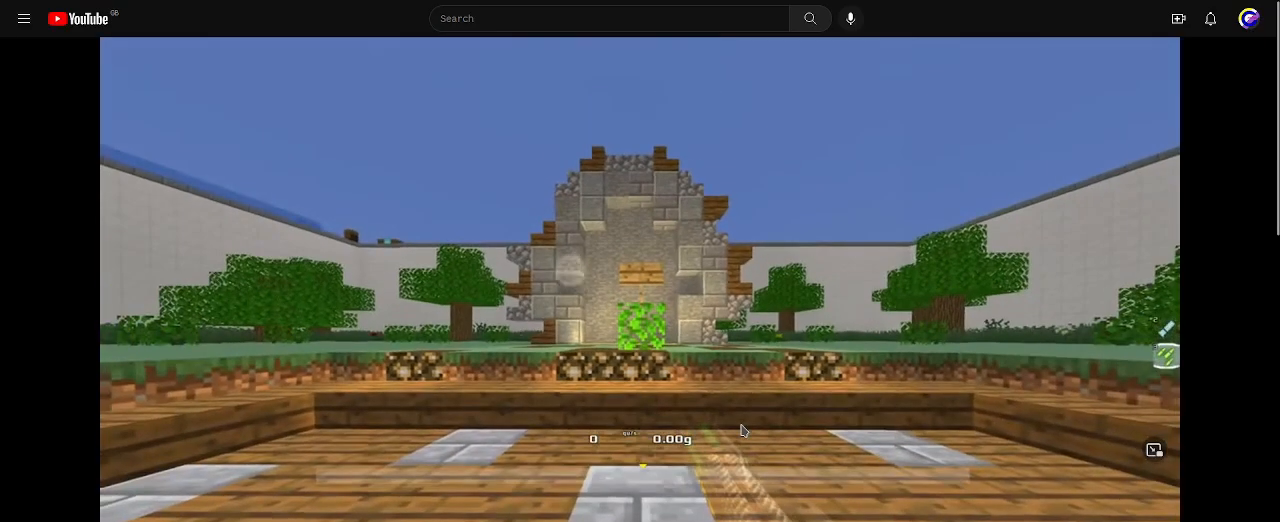
{"keys": ["up"], "events": [[267, "up", "down"]]}
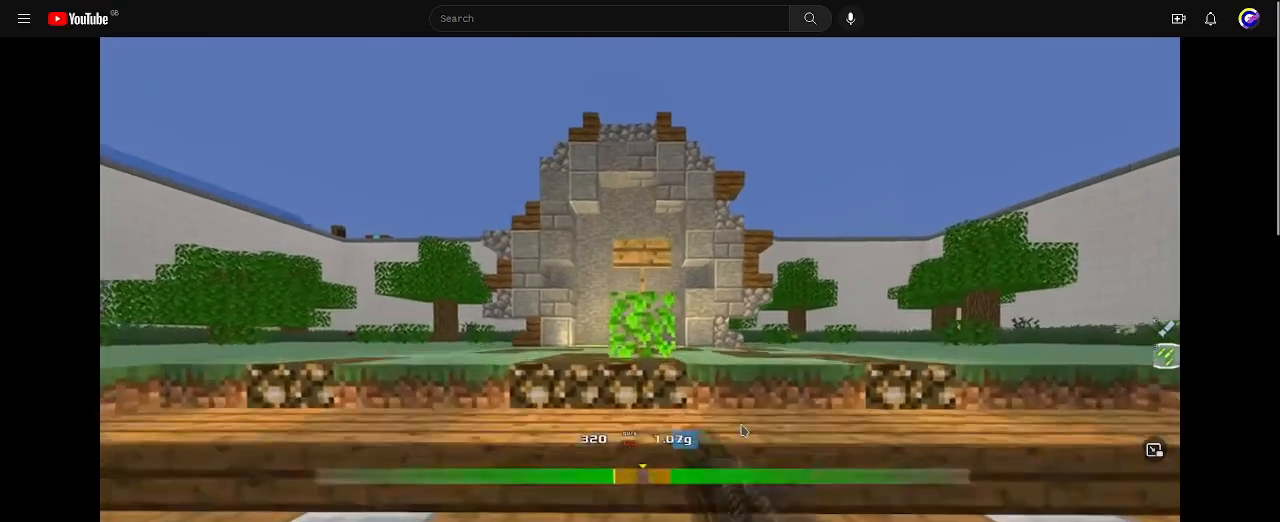
{"keys": ["left"]}
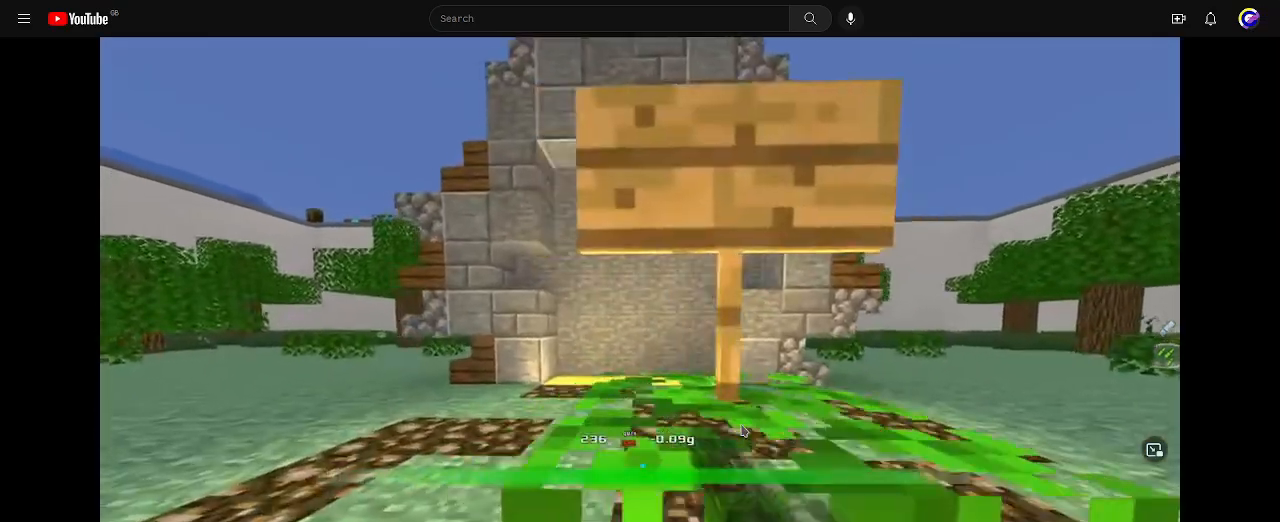
{"keys": [], "events": [[67, "up", "down"], [200, "left", "up"], [400, "up", "up"]]}
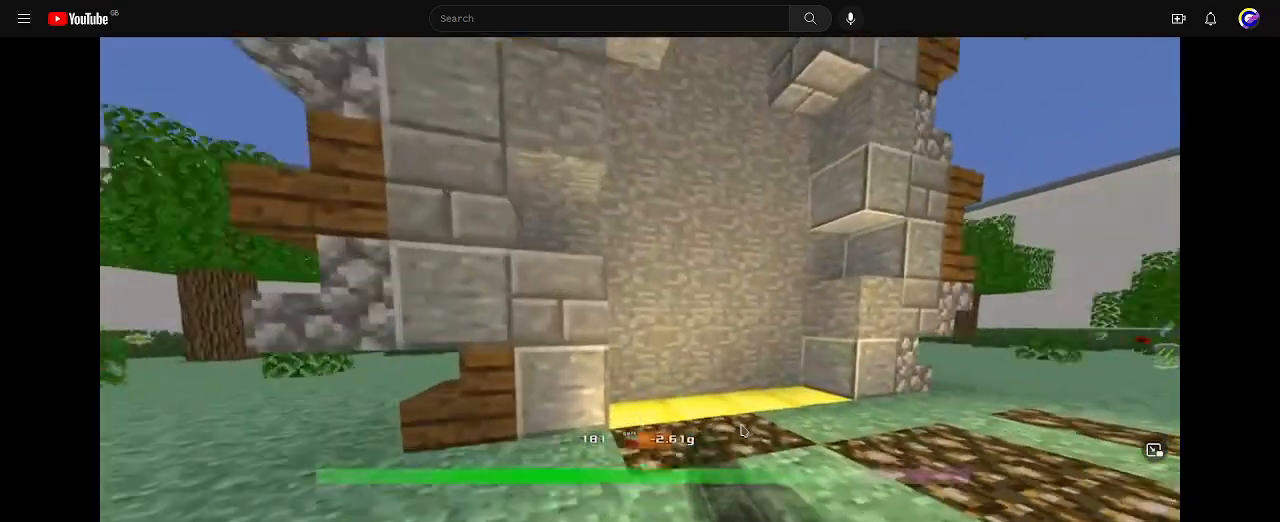
{"keys": ["left", "up"], "events": [[133, "up", "down"], [333, "left", "down"]]}
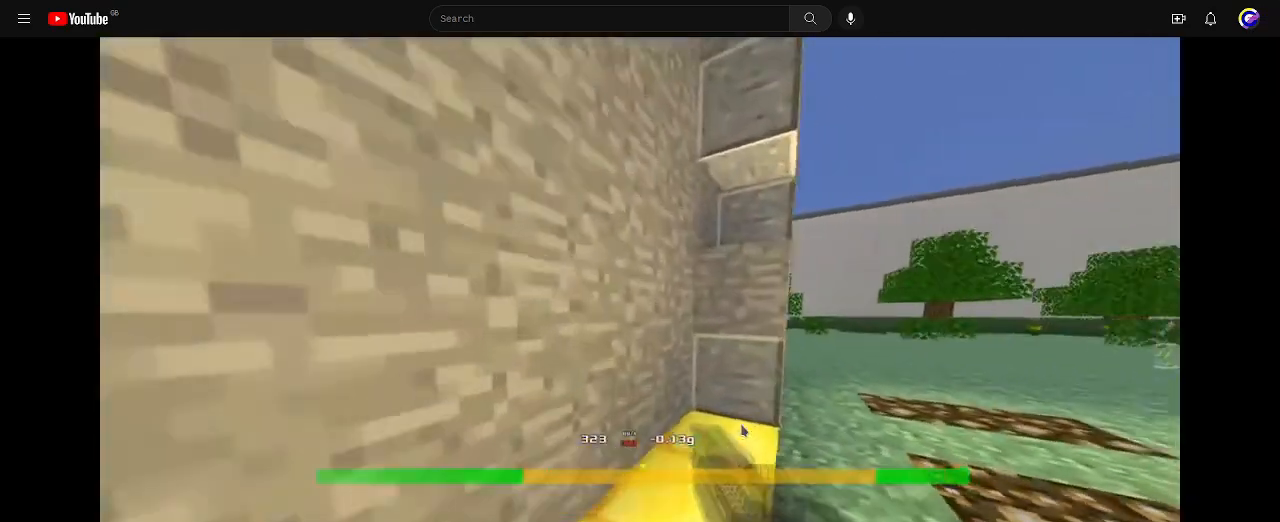
{"keys": ["up"], "events": [[67, "left", "up"], [167, "right", "down"], [467, "right", "up"]]}
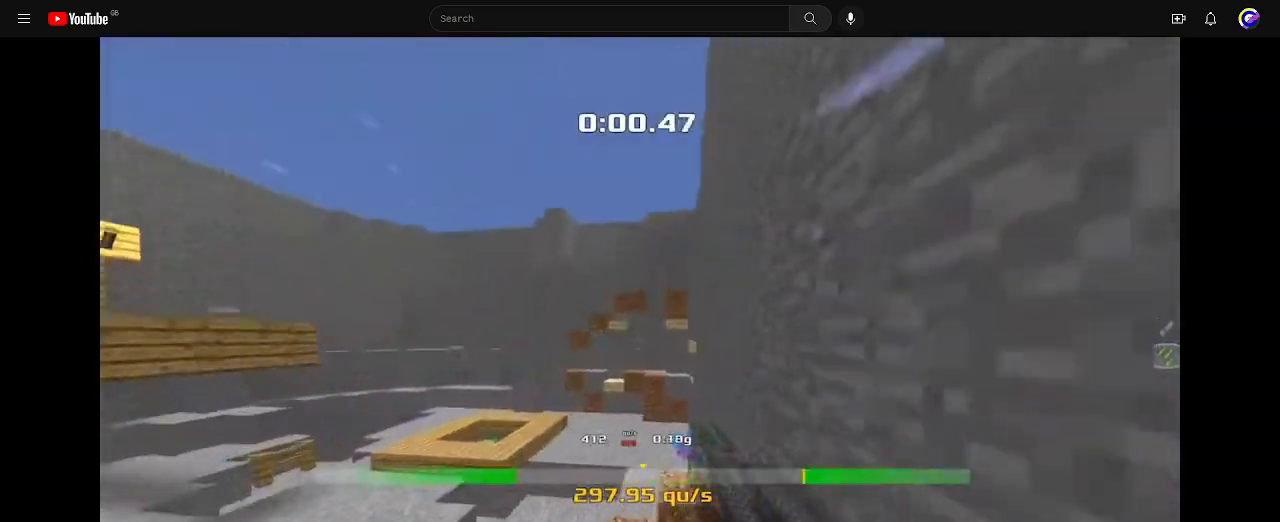
{"keys": [], "events": [[200, "up", "up"]]}
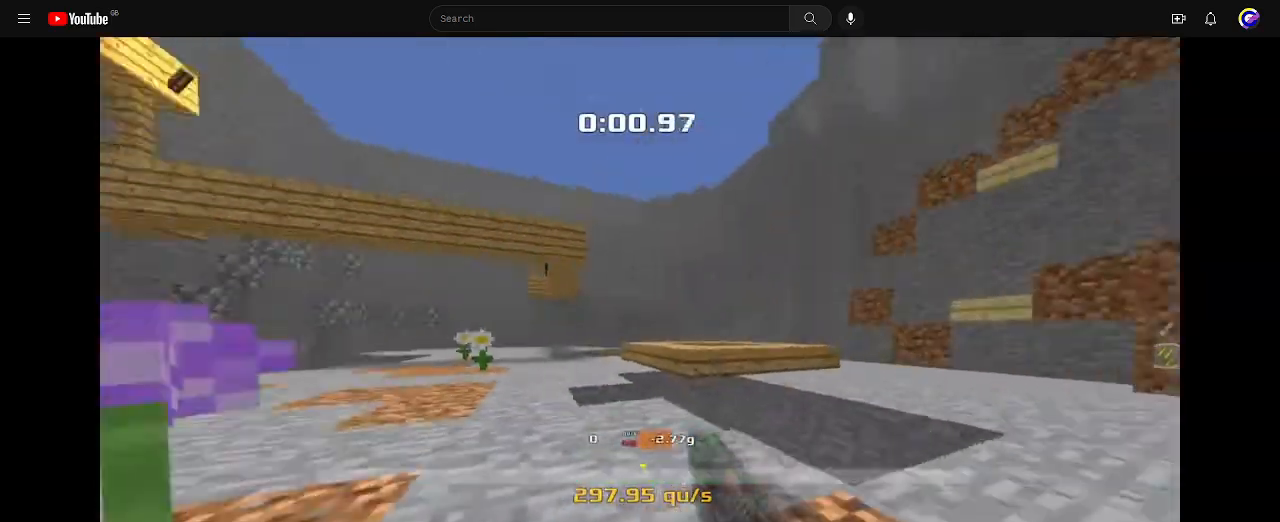
{"keys": ["right", "up"], "events": [[367, "up", "down"], [500, "right", "down"]]}
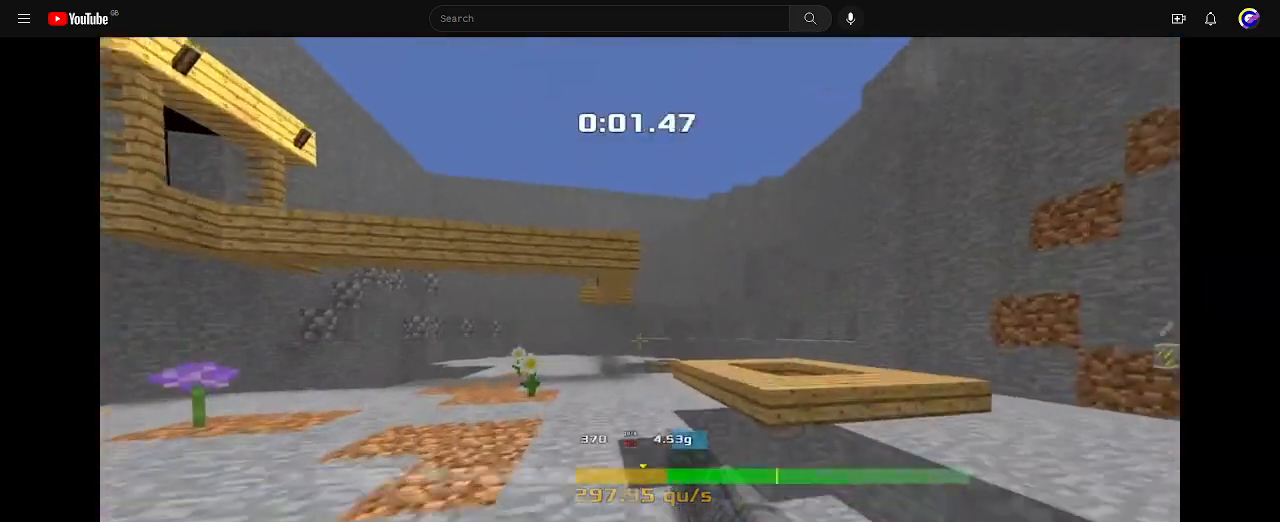
{"keys": [], "events": [[100, "up", "up"], [267, "down", "down"], [400, "right", "up"], [467, "down", "up"]]}
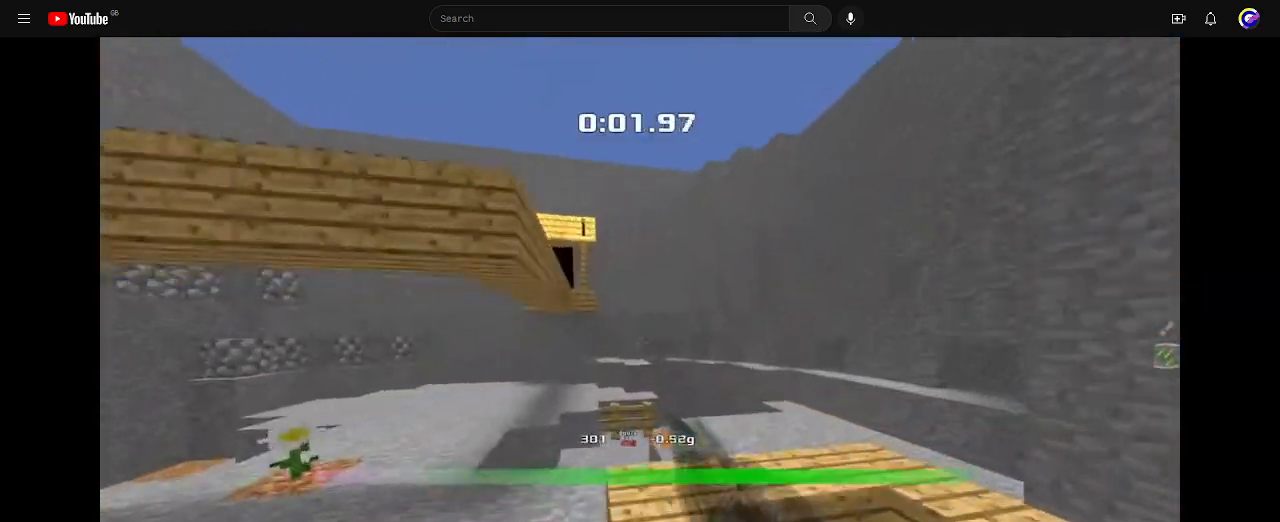
{"keys": ["right", "up"], "events": [[233, "up", "down"], [400, "right", "down"]]}
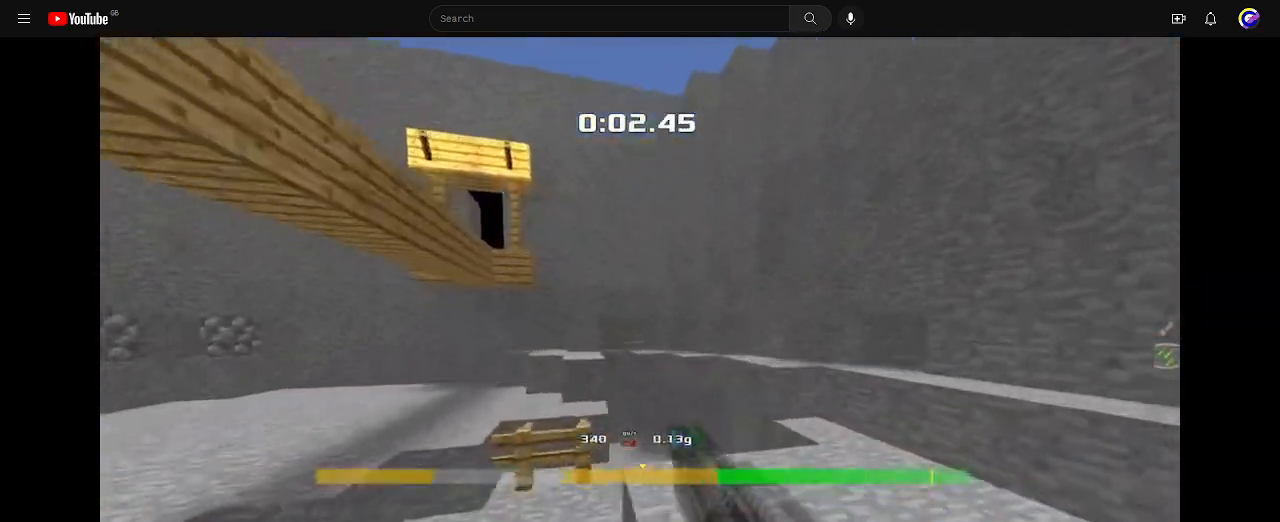
{"keys": ["right", "up"], "events": [[400, "right", "up"], [500, "right", "down"]]}
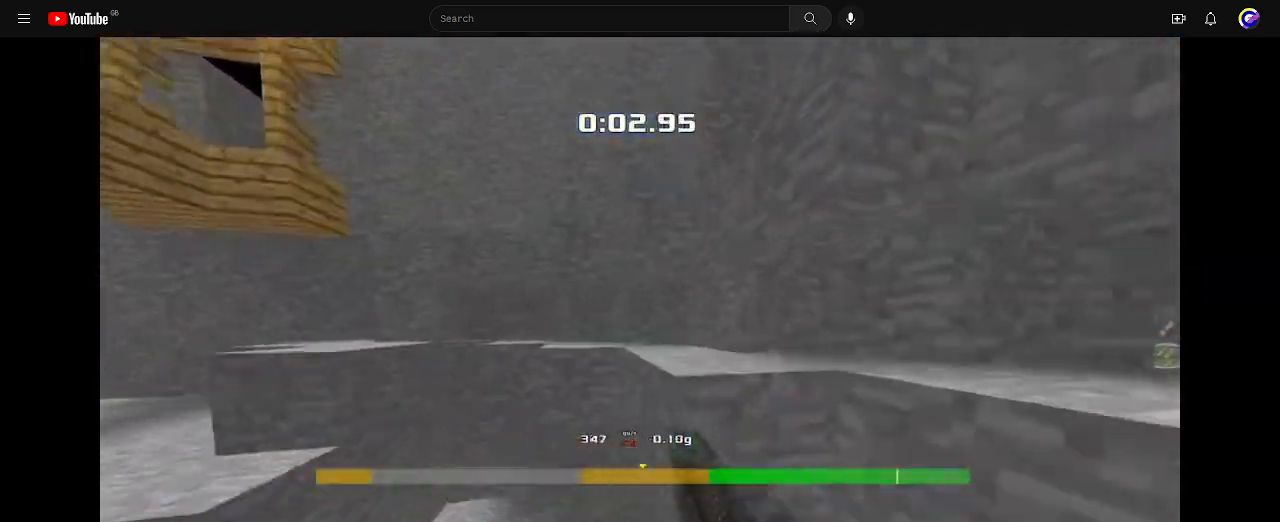
{"keys": ["up"], "events": [[100, "right", "up"]]}
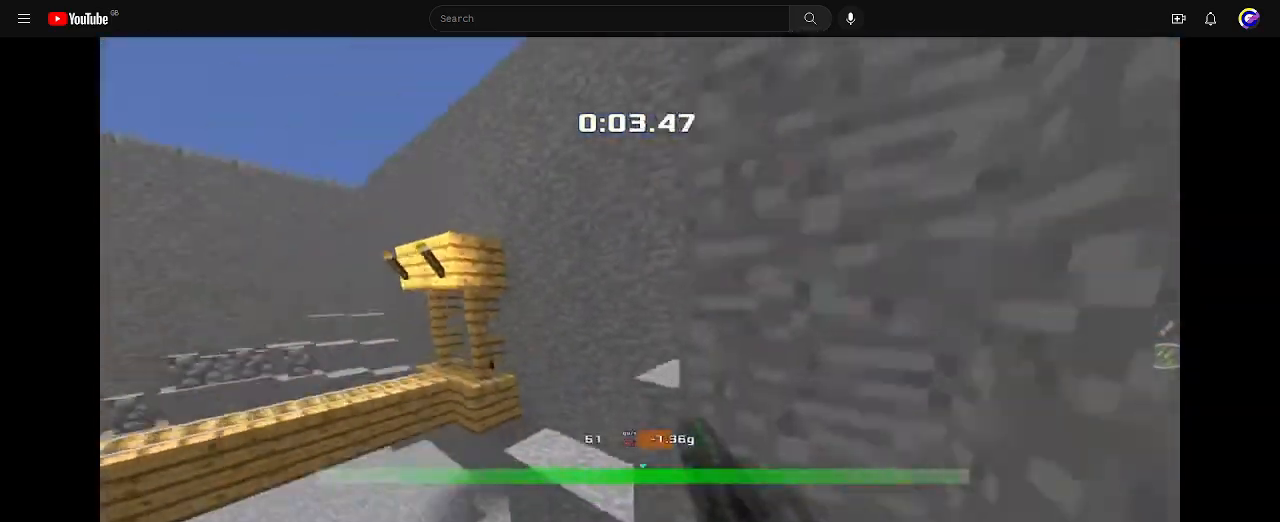
{"keys": ["right"], "events": [[233, "right", "down"], [400, "up", "up"]]}
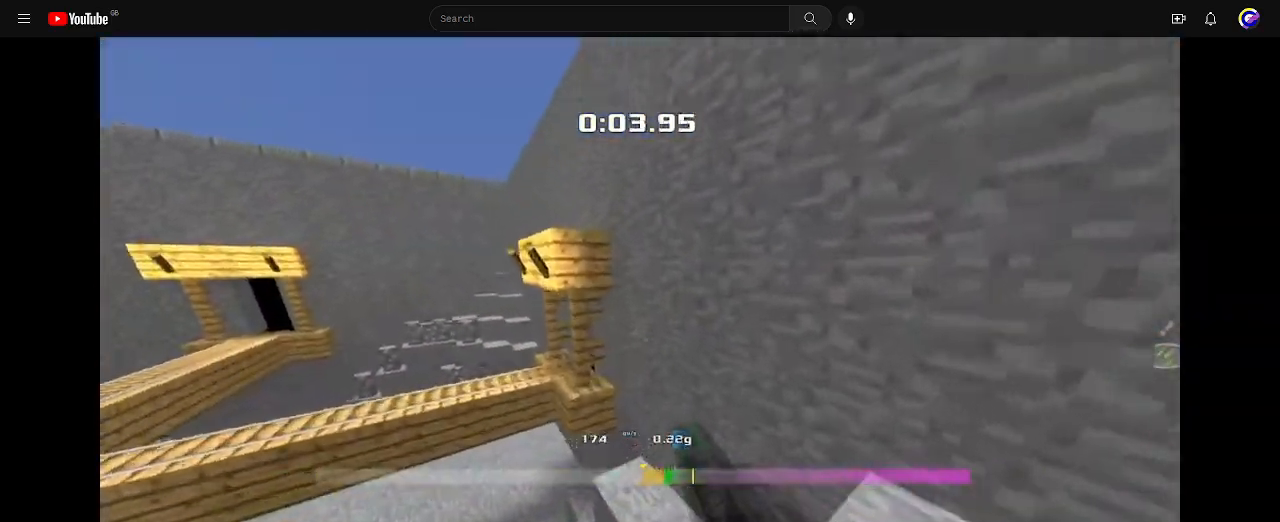
{"keys": ["right"], "events": [[67, "up", "down"], [167, "right", "up"], [300, "right", "down"], [400, "up", "up"]]}
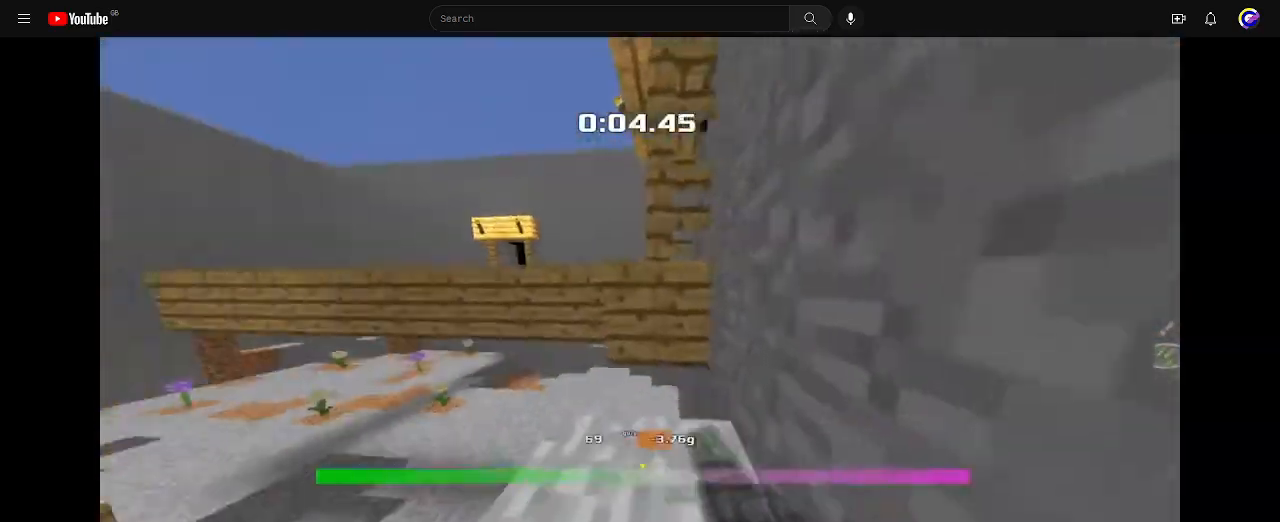
{"keys": ["up"], "events": [[33, "right", "up"], [233, "up", "down"]]}
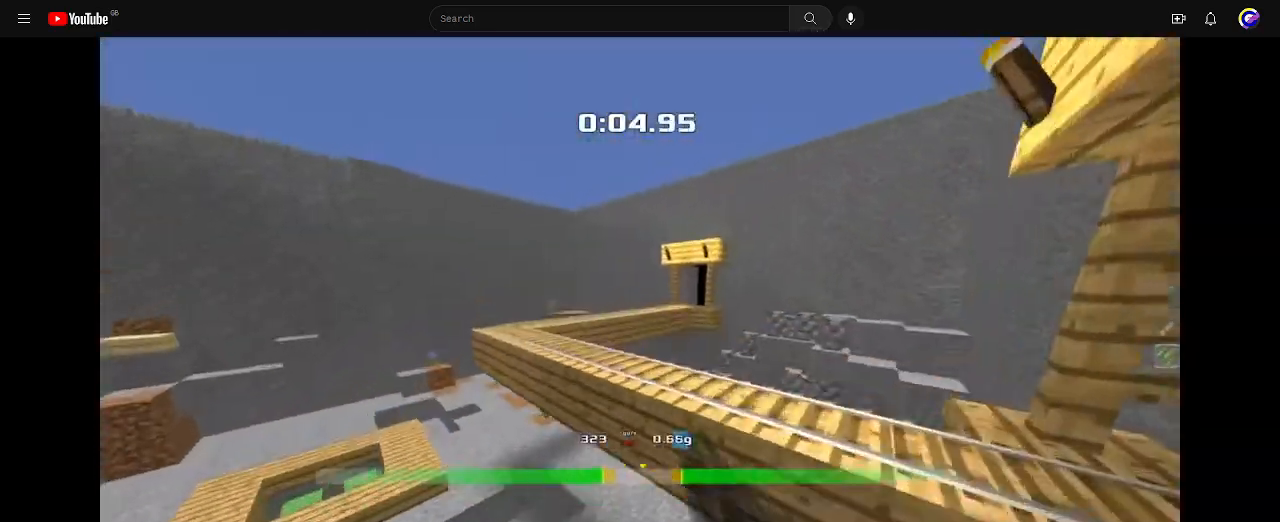
{"keys": [], "events": [[100, "up", "up"]]}
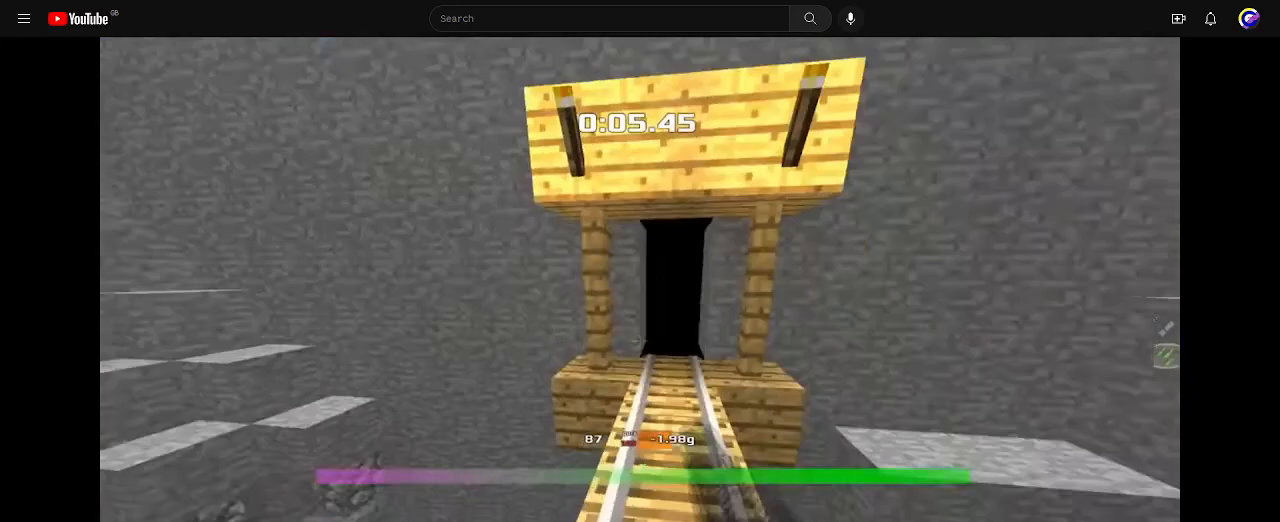
{"keys": ["up"], "events": [[167, "up", "down"]]}